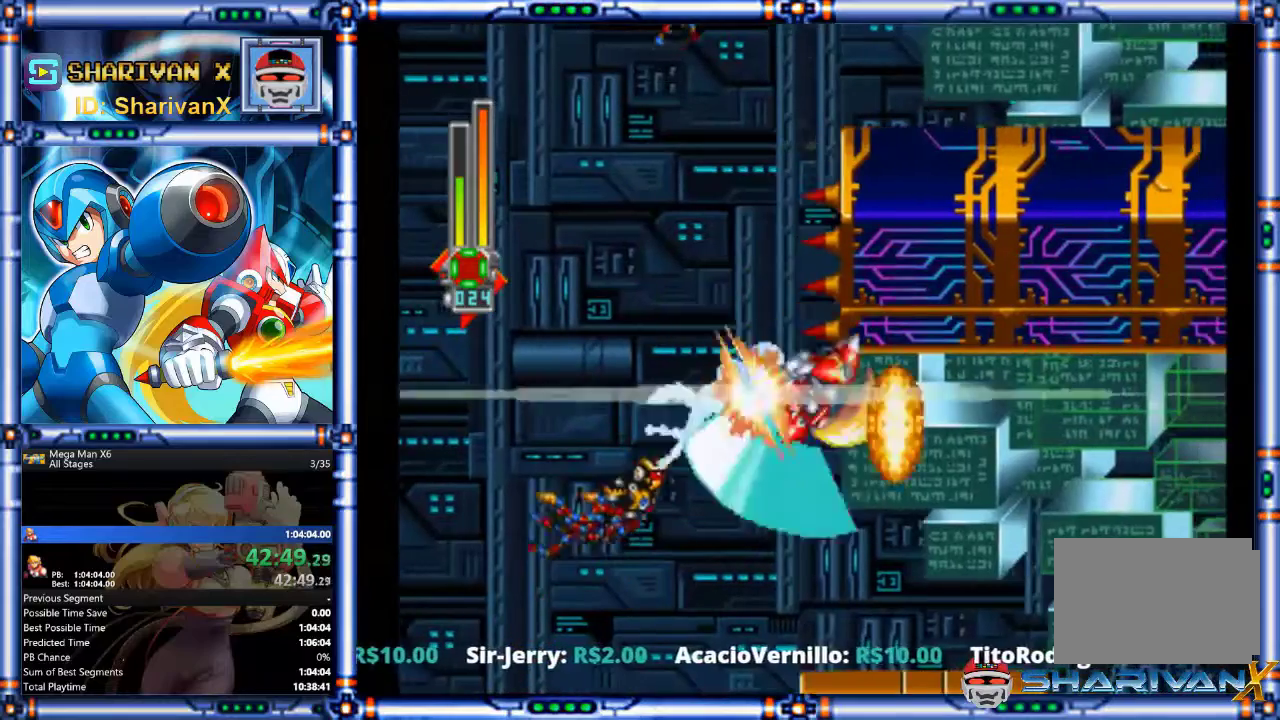
Gameplay with a controller (PlayStation layout); each line is a JSON object with the inputs held at the frame after it. "events" lists button and stick changes between this image and that frame as [ms after this image, input, new state], when the widget could be followed in between. Not read: DPAD_DOWN DPAD_LEFT DPAD_RIGHT DPAD_UP HOME L1 L2 L3 R1 R2 R3 SELECT START.
{"buttons": [], "events": [[33, "SQUARE", "up"], [100, "SQUARE", "down"], [200, "SQUARE", "up"], [267, "SQUARE", "down"], [433, "SQUARE", "up"]]}
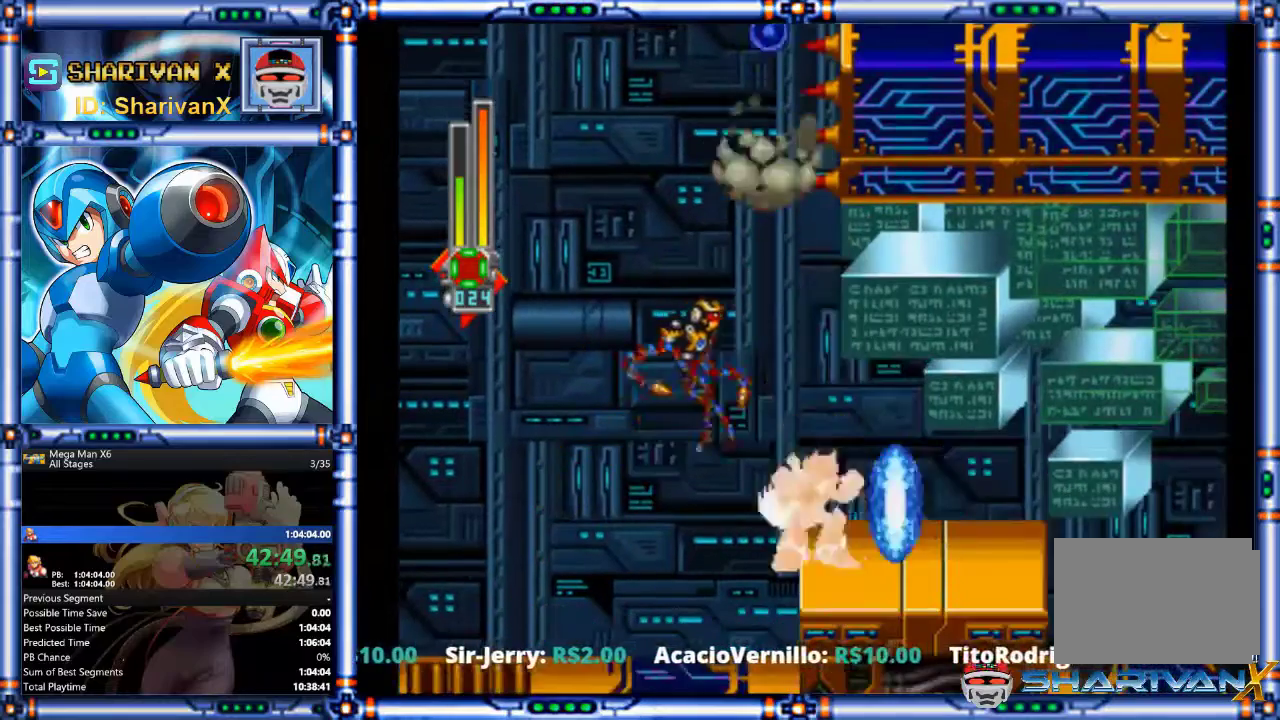
{"buttons": [], "events": [[133, "CROSS", "down"], [233, "SQUARE", "down"], [267, "CROSS", "up"], [333, "SQUARE", "up"], [400, "SQUARE", "down"], [500, "SQUARE", "up"]]}
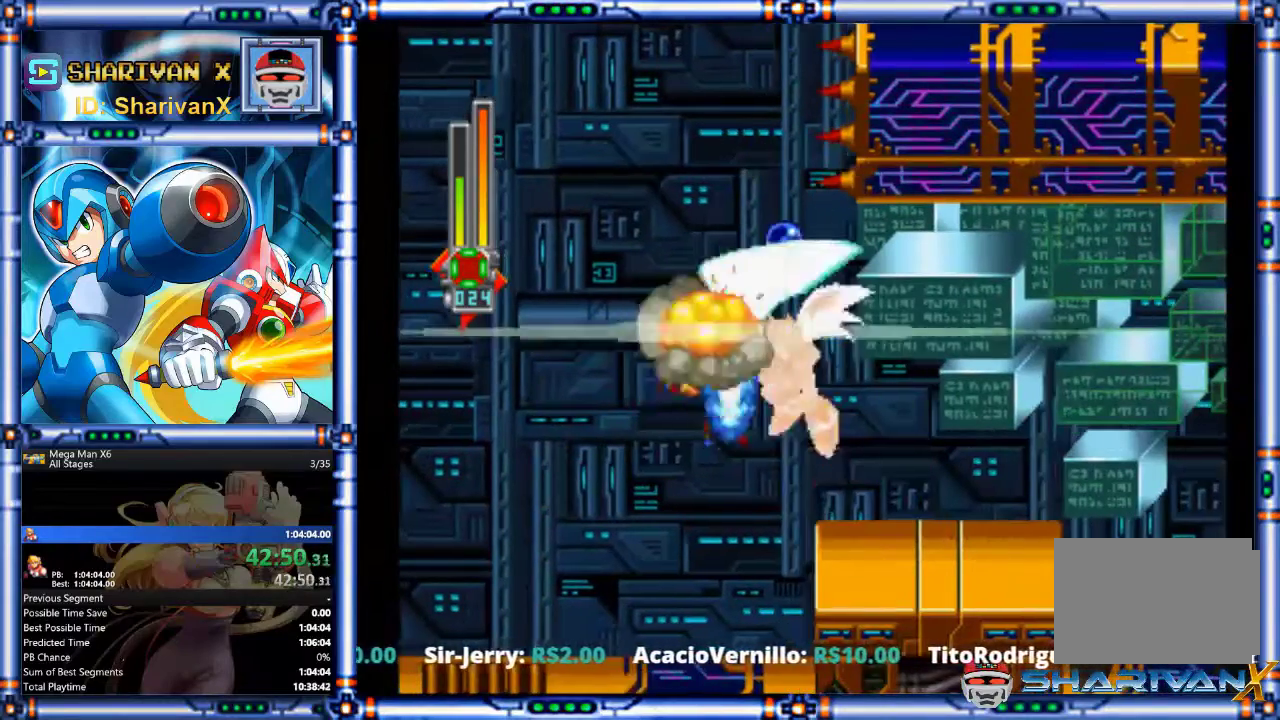
{"buttons": [], "events": [[67, "SQUARE", "down"], [167, "SQUARE", "up"]]}
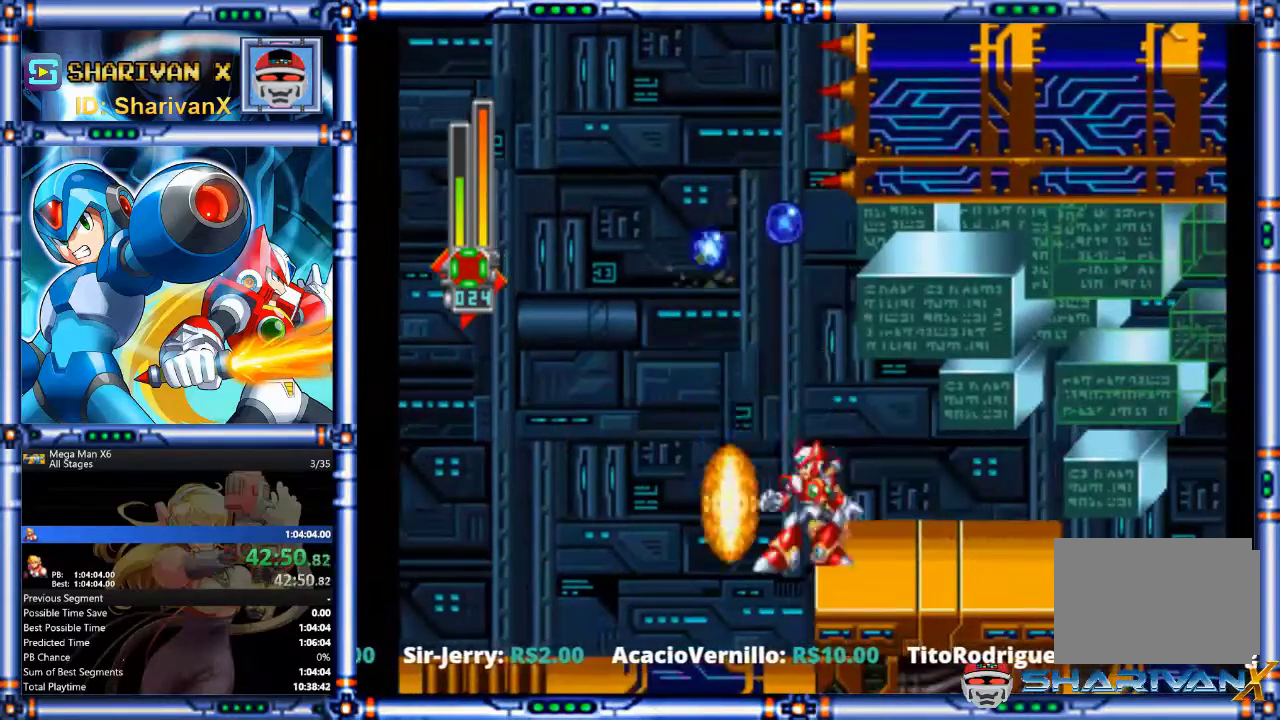
{"buttons": [], "events": [[33, "CROSS", "down"], [400, "CROSS", "up"]]}
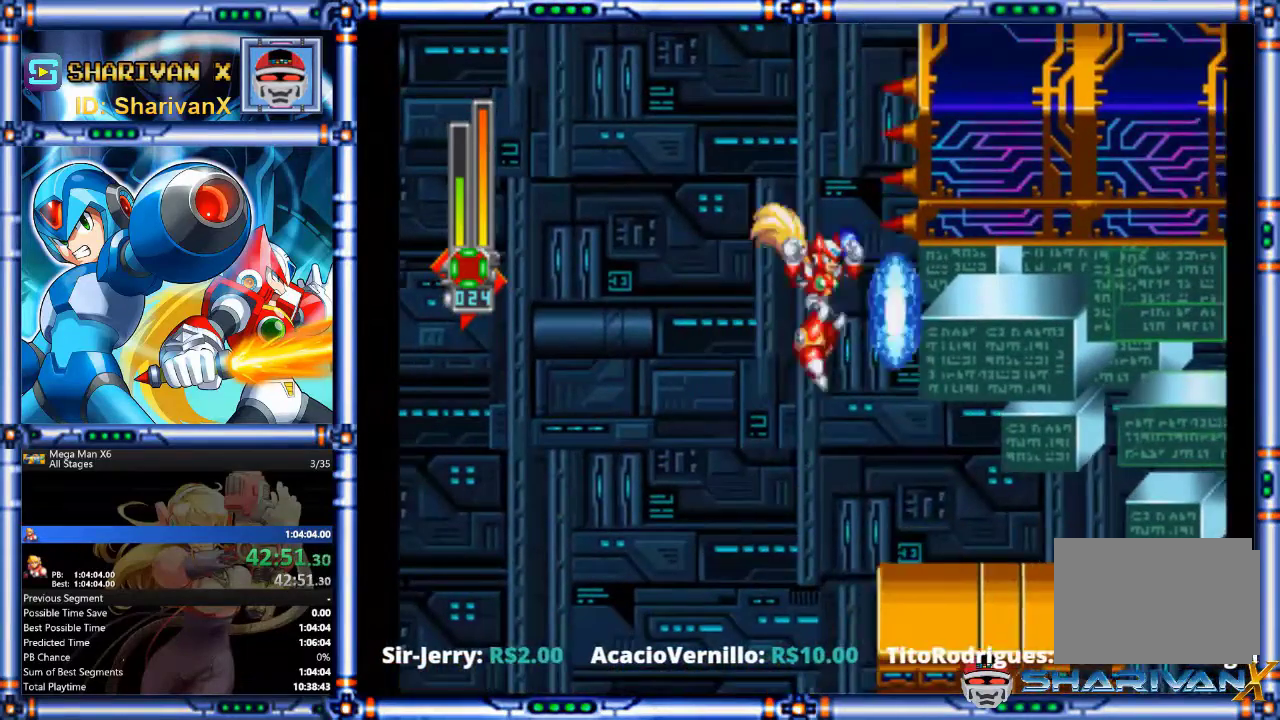
{"buttons": [], "events": []}
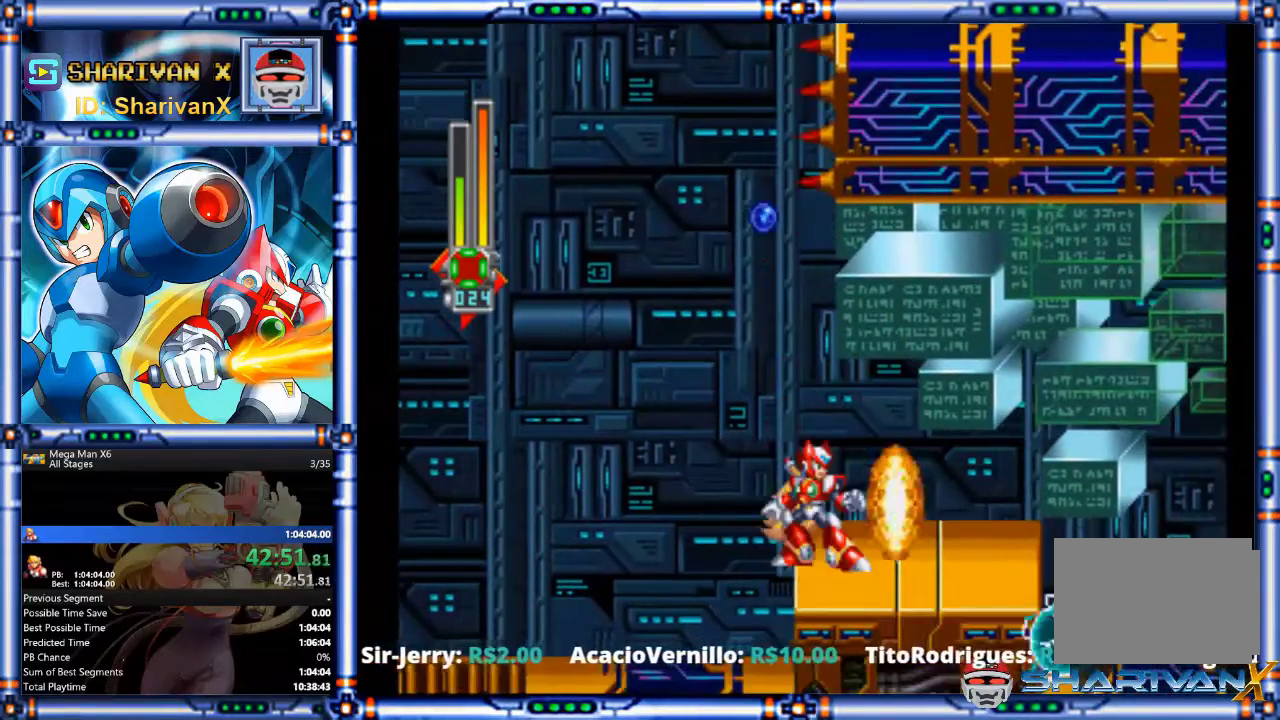
{"buttons": ["CROSS"], "events": [[433, "CROSS", "down"]]}
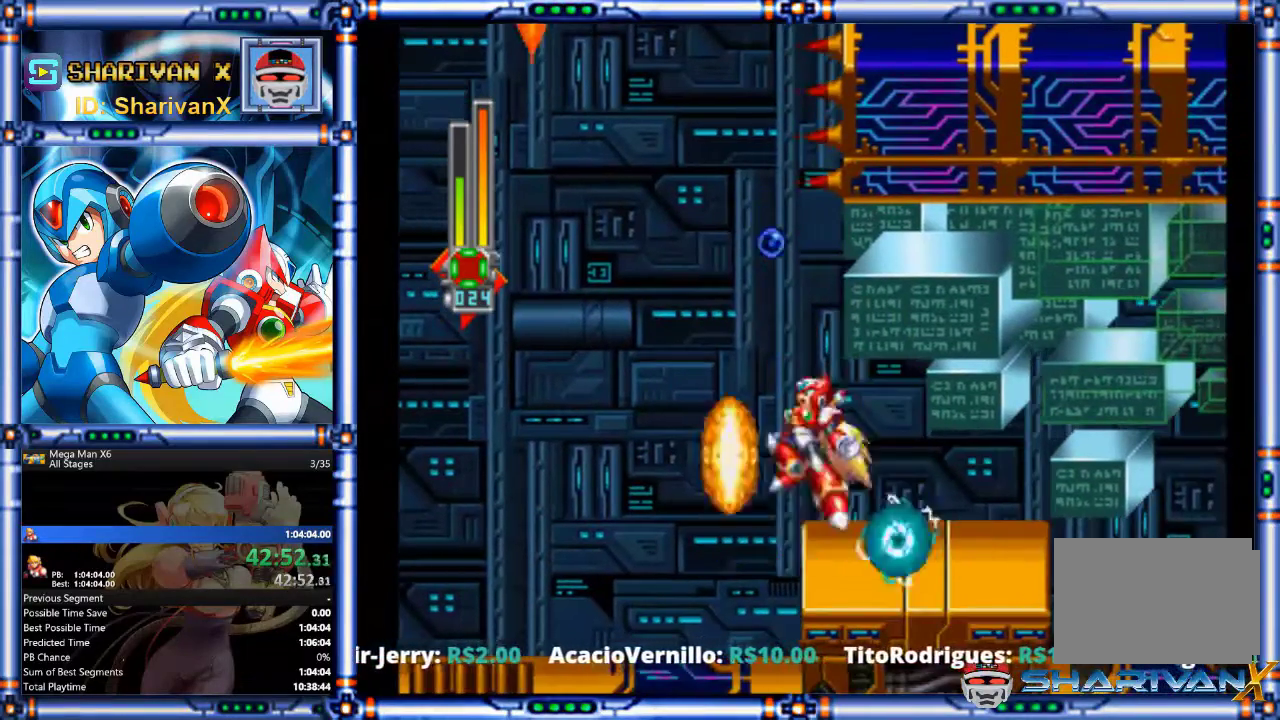
{"buttons": [], "events": [[133, "CROSS", "up"]]}
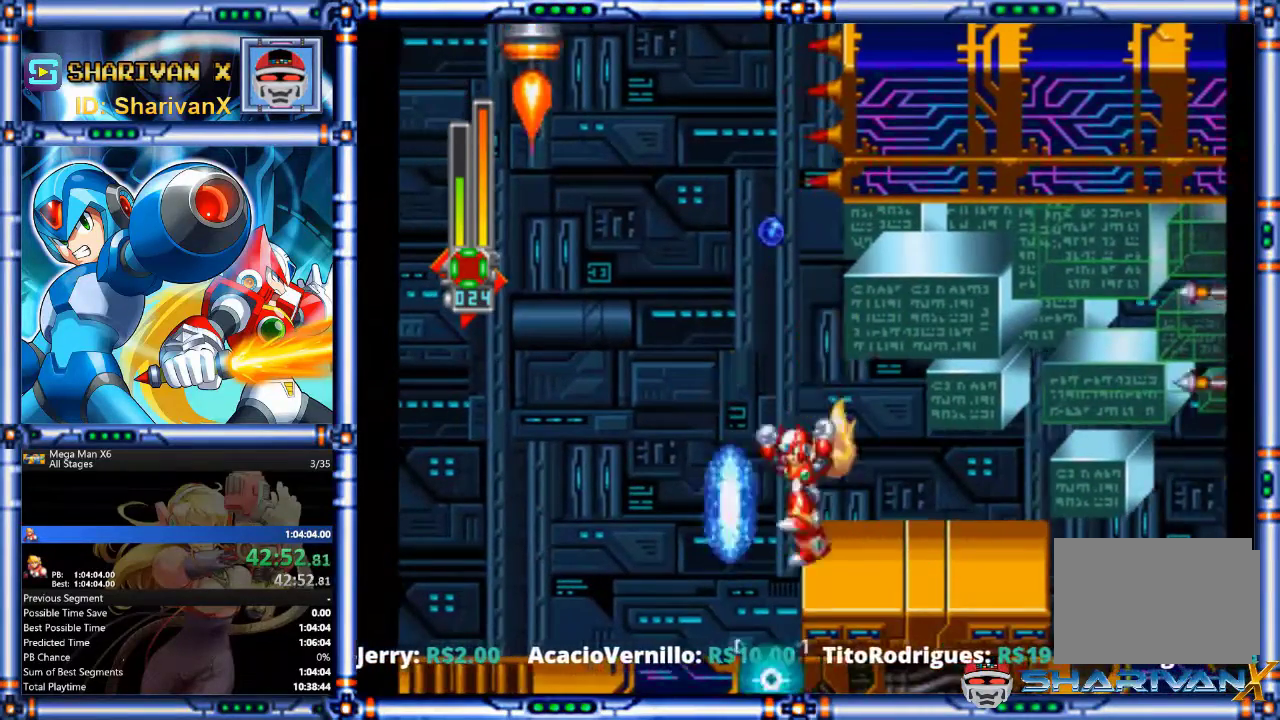
{"buttons": ["CROSS"], "events": [[67, "CROSS", "down"], [367, "CROSS", "up"], [433, "CROSS", "down"]]}
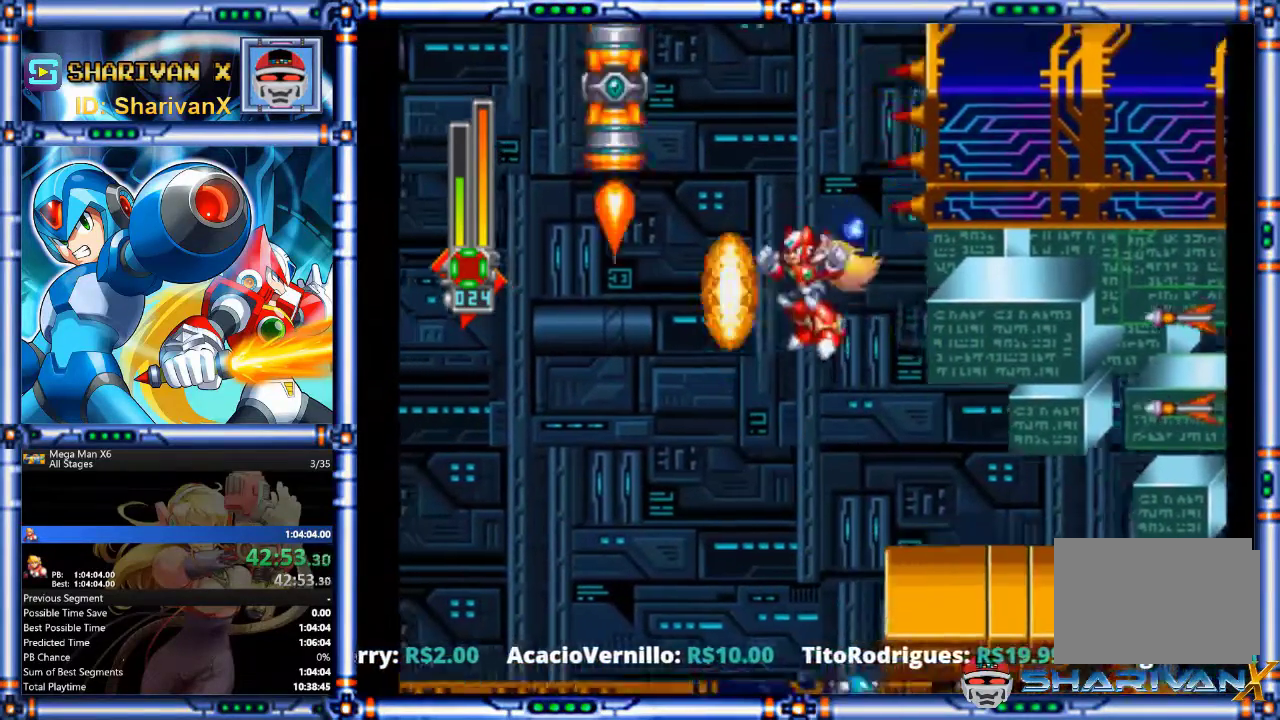
{"buttons": [], "events": [[467, "CROSS", "up"]]}
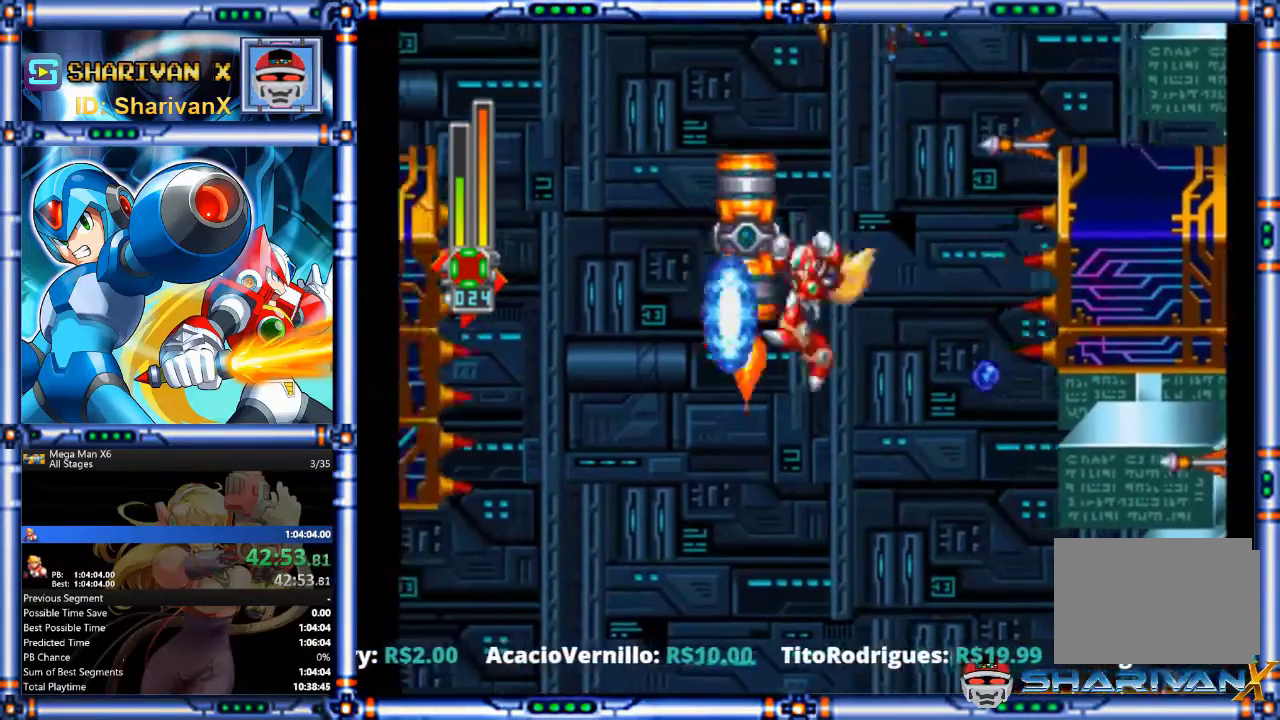
{"buttons": ["CROSS", "SQUARE"], "events": [[33, "CROSS", "down"], [467, "SQUARE", "down"]]}
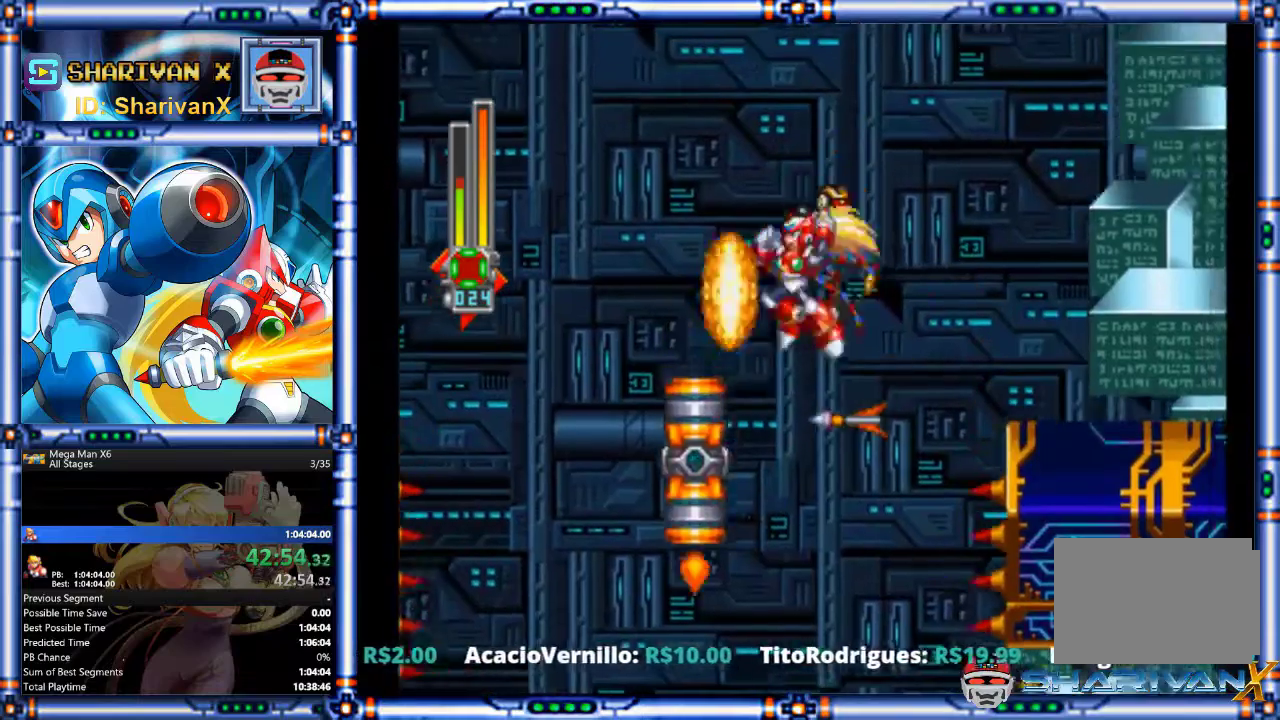
{"buttons": [], "events": [[267, "CROSS", "up"], [267, "SQUARE", "up"]]}
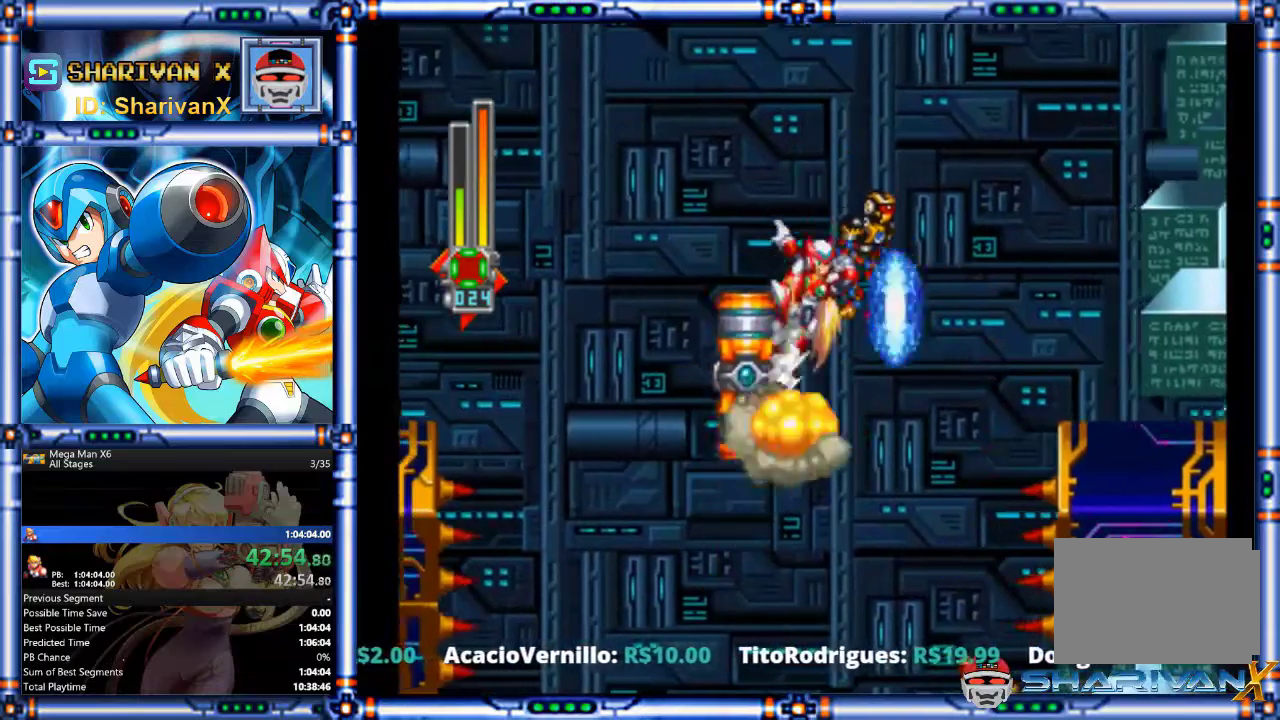
{"buttons": [], "events": [[67, "CIRCLE", "down"], [67, "CROSS", "down"], [400, "CIRCLE", "up"], [400, "CROSS", "up"]]}
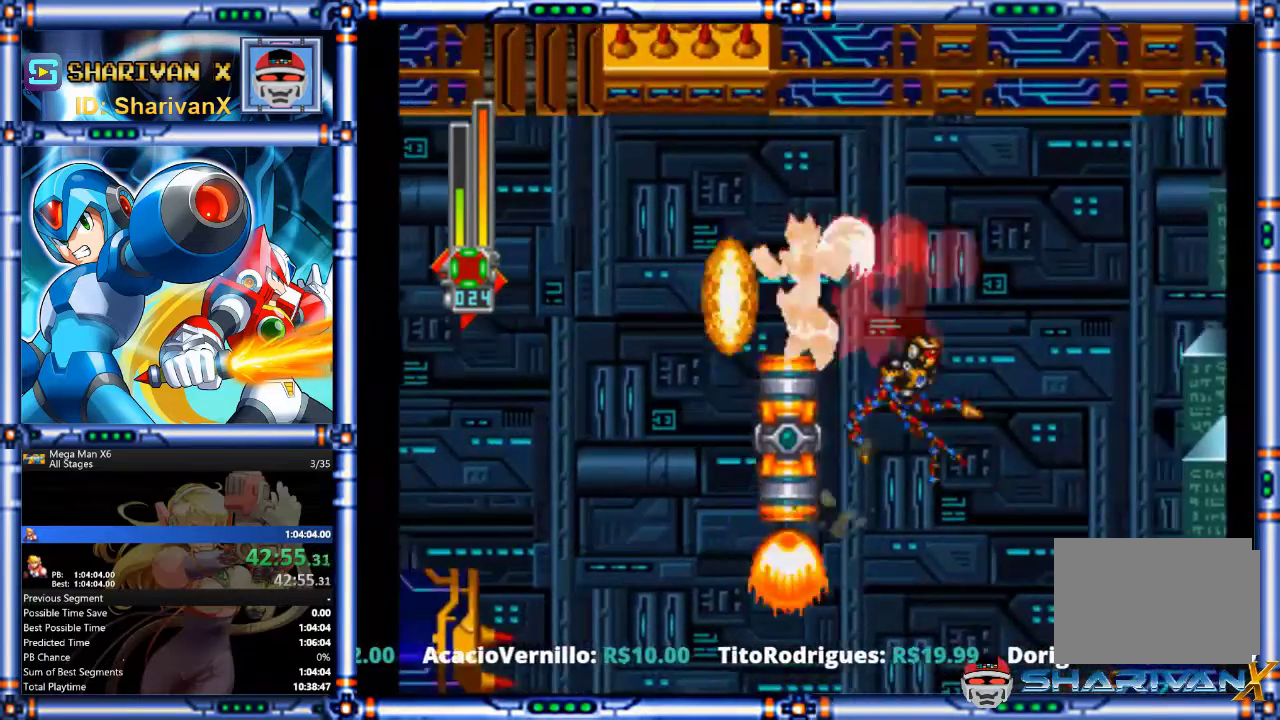
{"buttons": [], "events": [[67, "CIRCLE", "down"], [100, "CROSS", "down"], [233, "CIRCLE", "up"], [233, "CROSS", "up"]]}
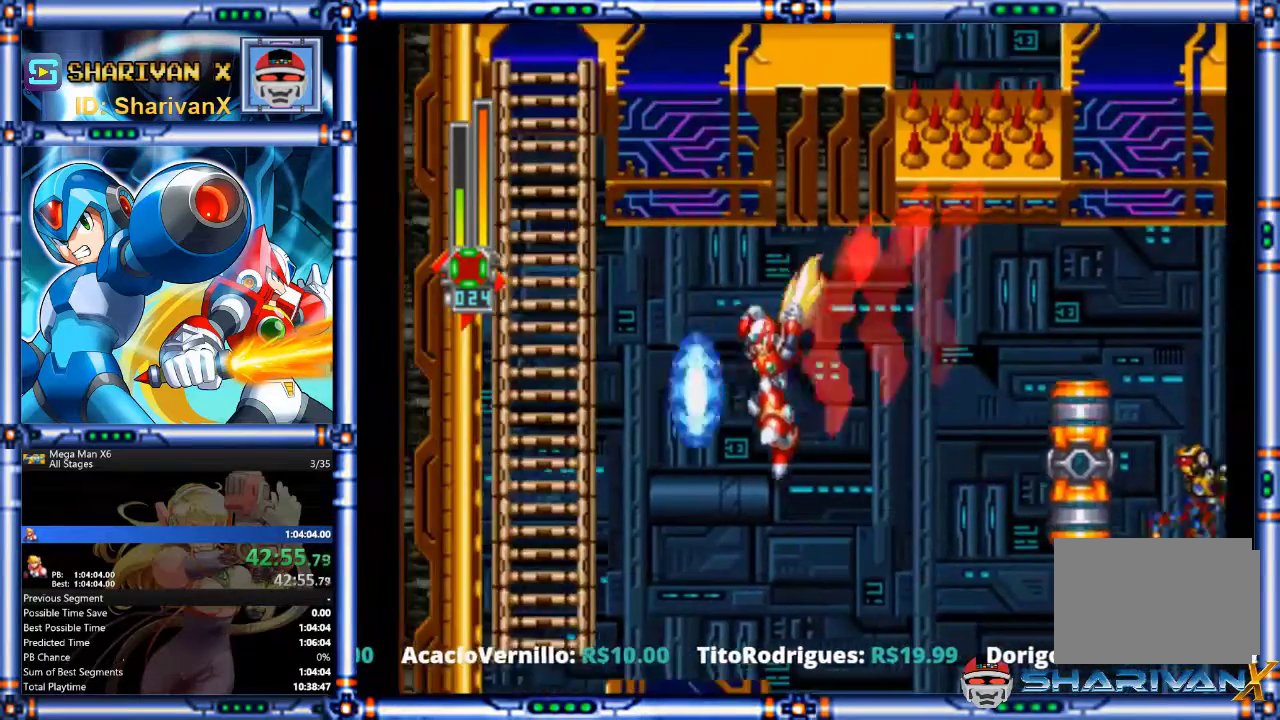
{"buttons": ["CROSS"], "events": [[400, "CROSS", "down"]]}
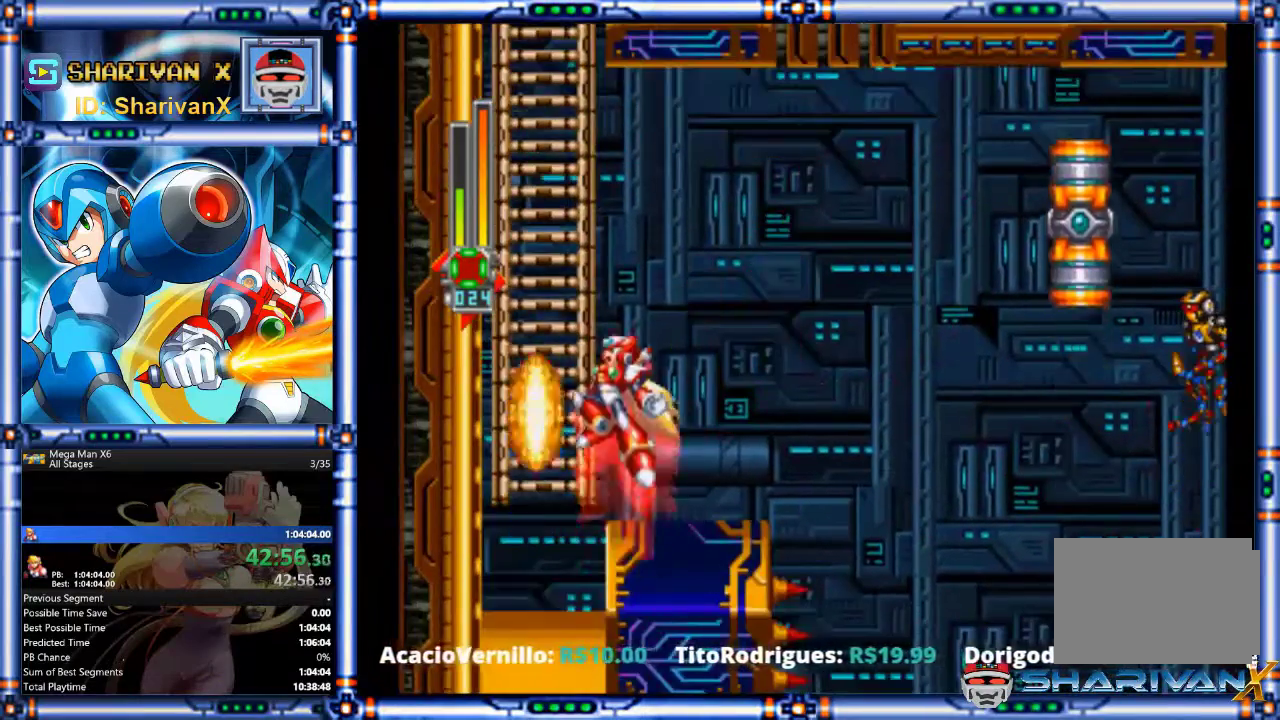
{"buttons": ["CROSS"], "events": []}
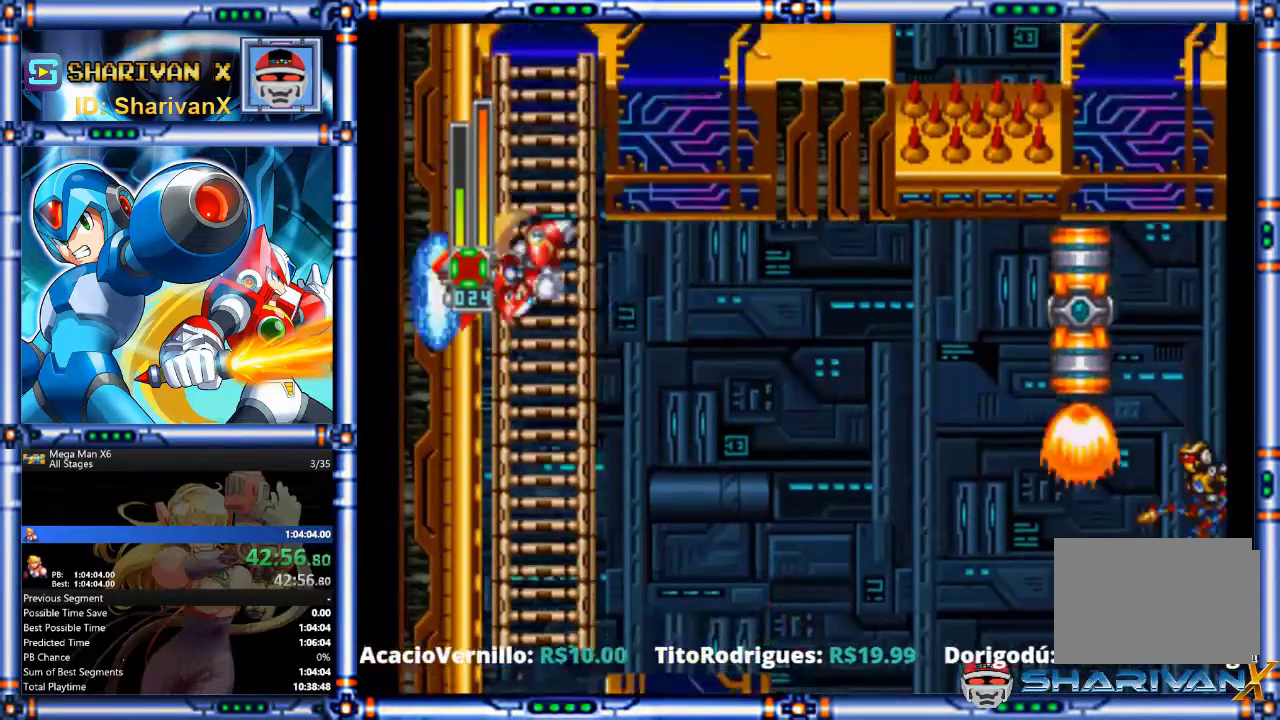
{"buttons": ["CROSS"], "events": [[33, "CROSS", "up"], [100, "CROSS", "down"], [367, "CROSS", "up"], [433, "CROSS", "down"]]}
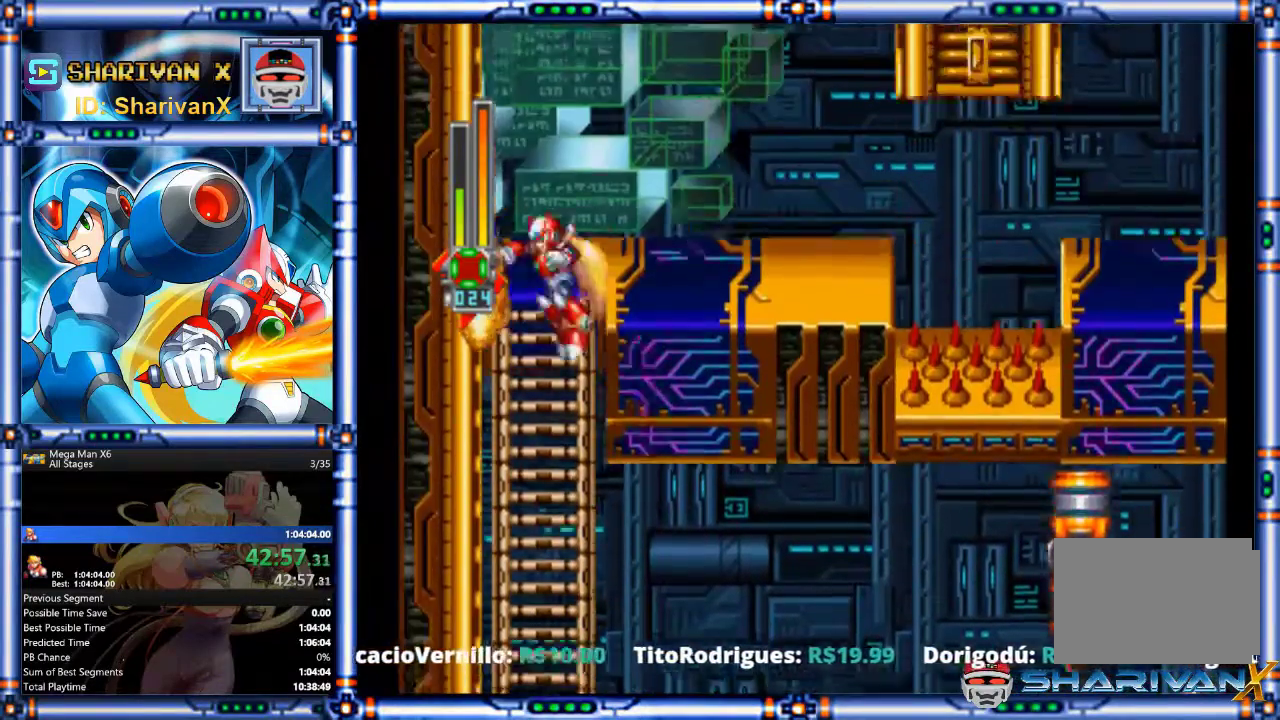
{"buttons": ["CIRCLE"], "events": [[200, "CROSS", "up"], [467, "CIRCLE", "down"]]}
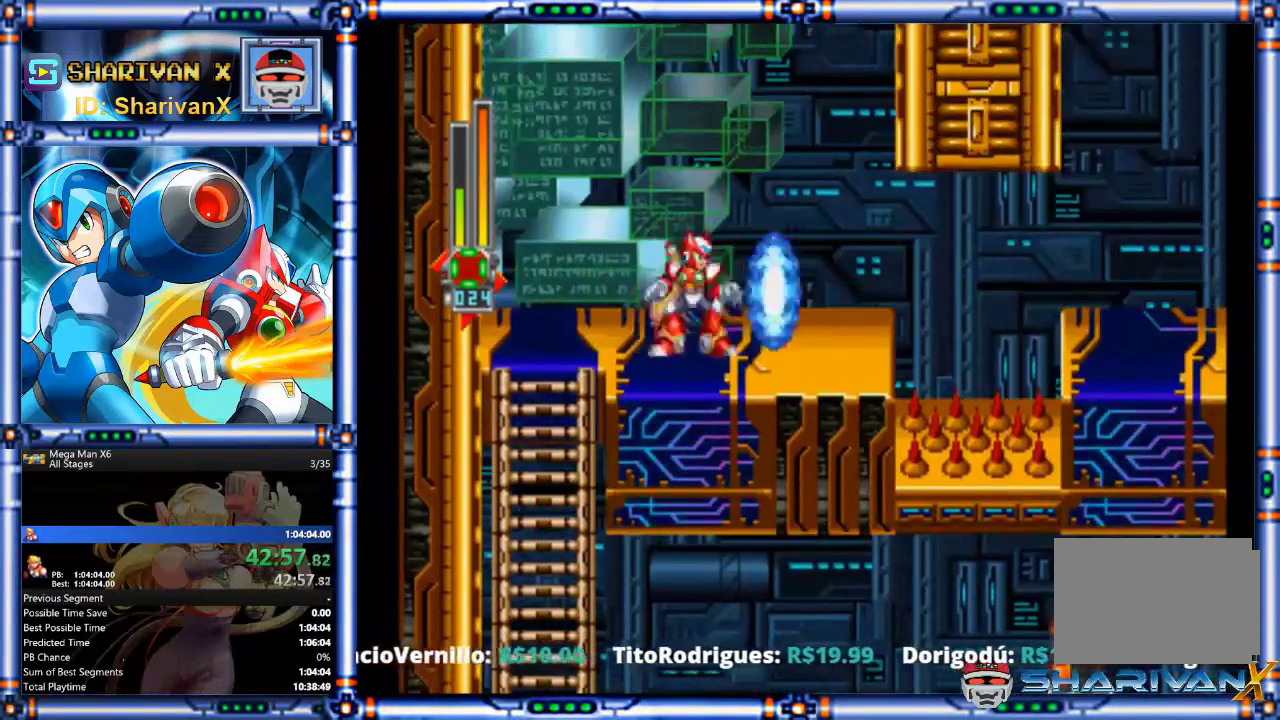
{"buttons": [], "events": [[200, "CROSS", "down"], [333, "CIRCLE", "up"], [333, "CROSS", "up"]]}
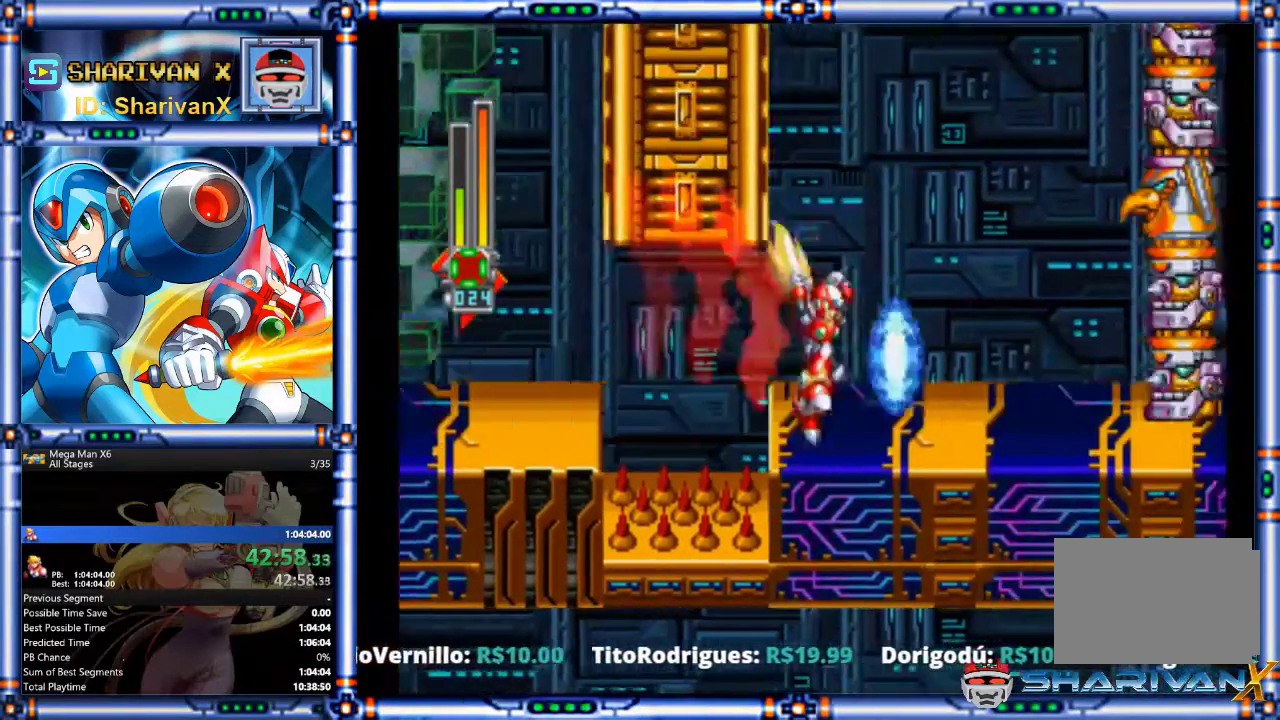
{"buttons": [], "events": [[167, "CROSS", "down"], [467, "CROSS", "up"]]}
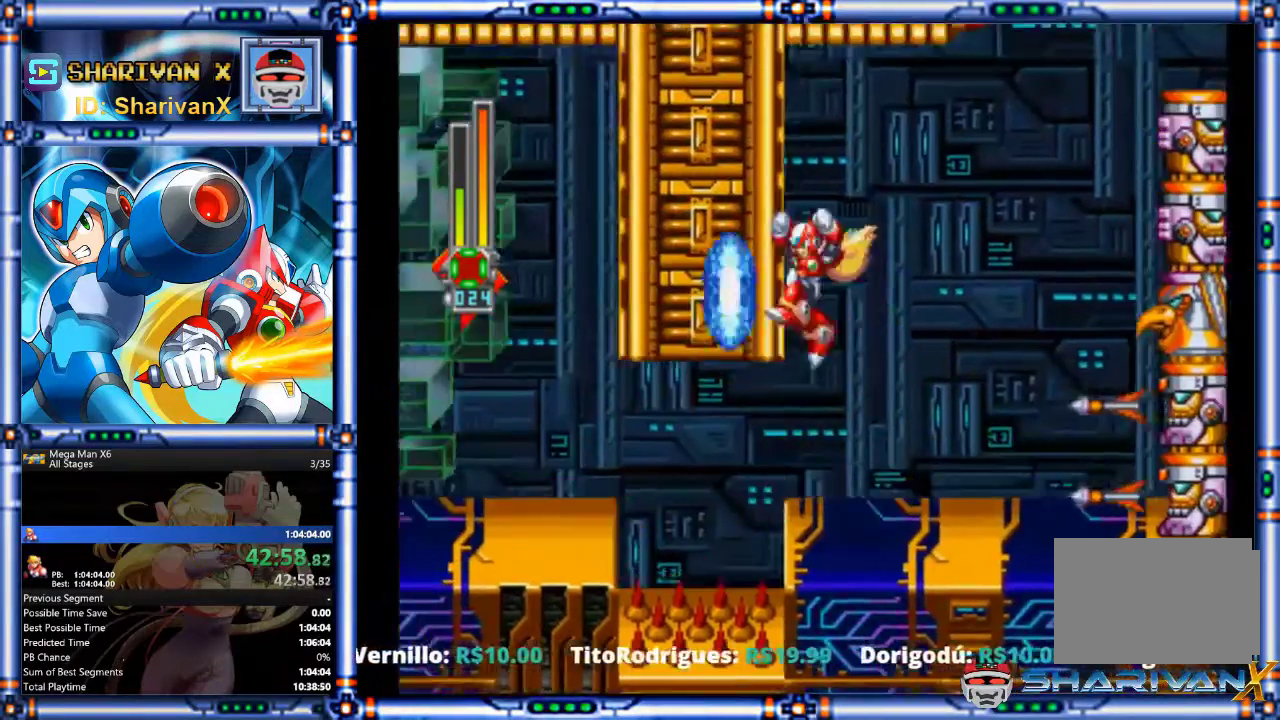
{"buttons": [], "events": [[67, "CROSS", "down"], [367, "CROSS", "up"]]}
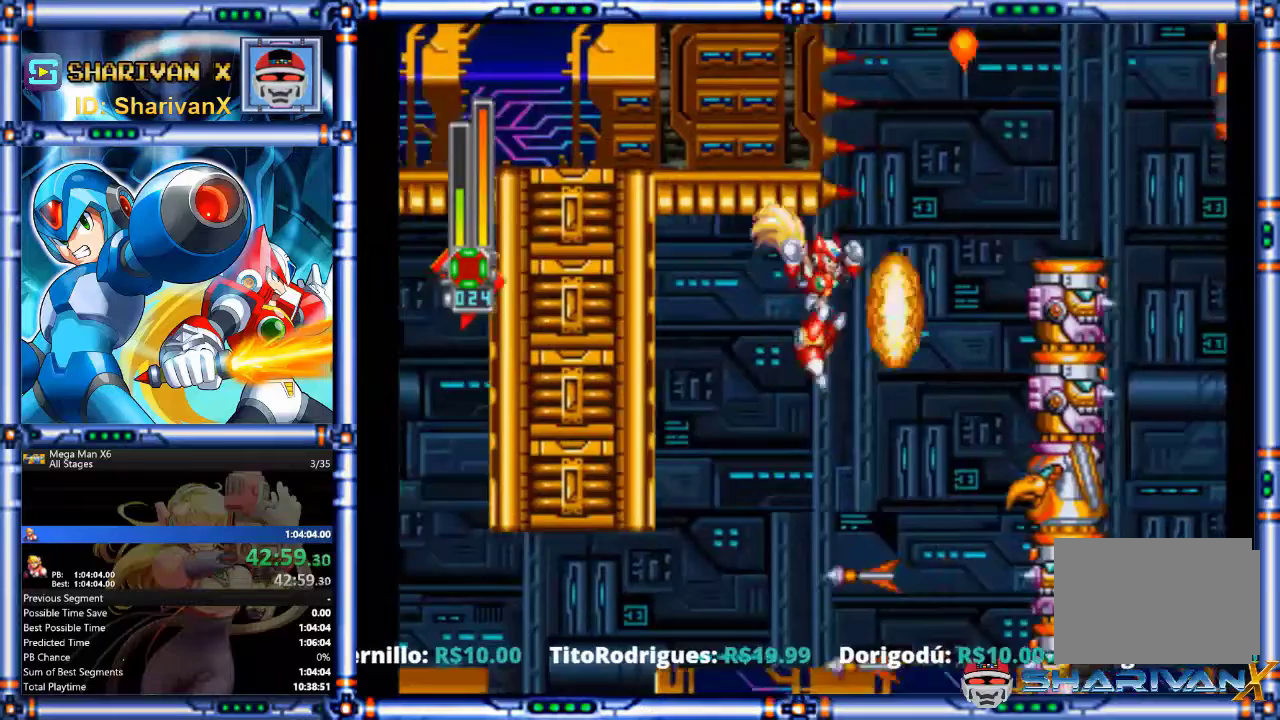
{"buttons": ["CROSS", "SQUARE"], "events": [[133, "CROSS", "down"], [500, "SQUARE", "down"]]}
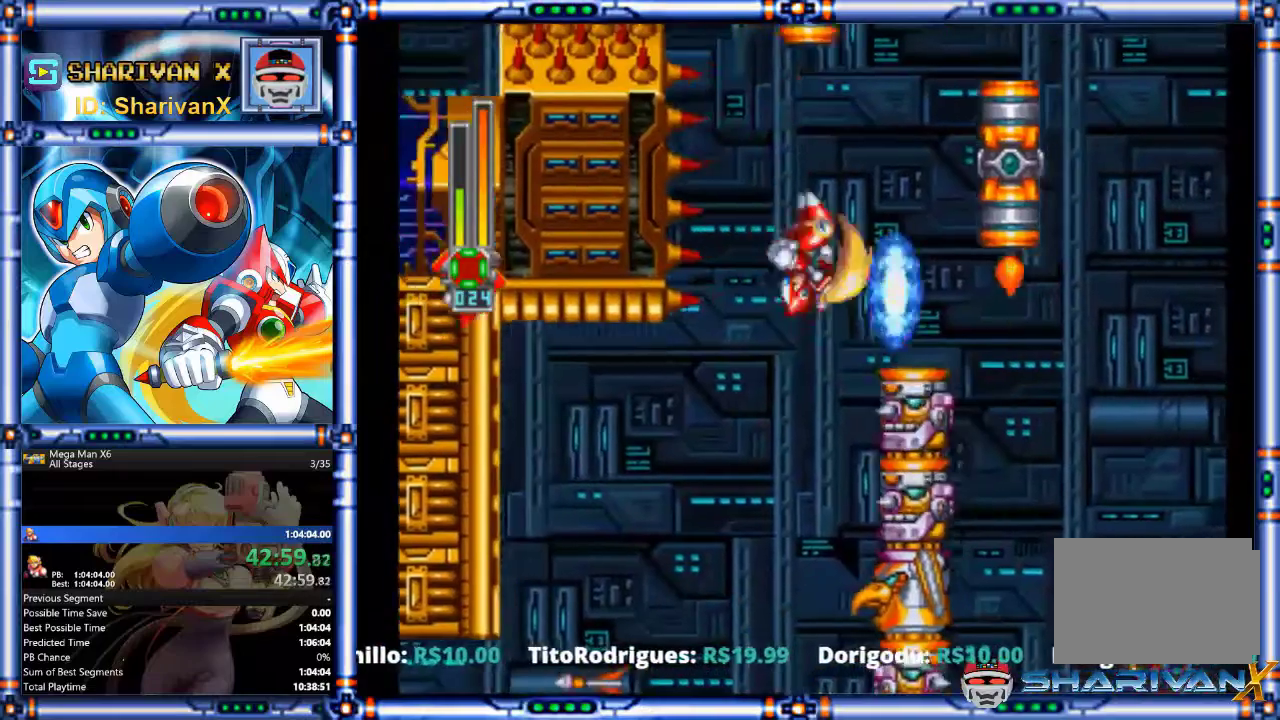
{"buttons": [], "events": [[233, "SQUARE", "up"], [300, "CROSS", "up"]]}
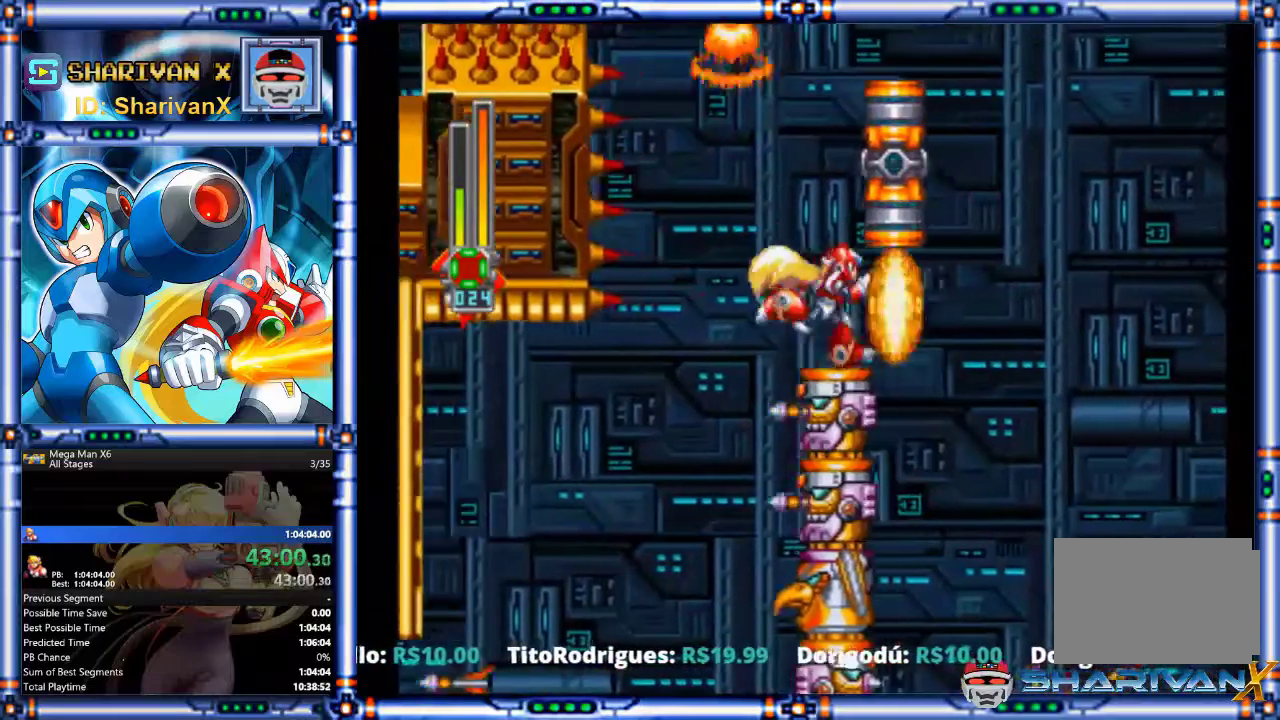
{"buttons": [], "events": []}
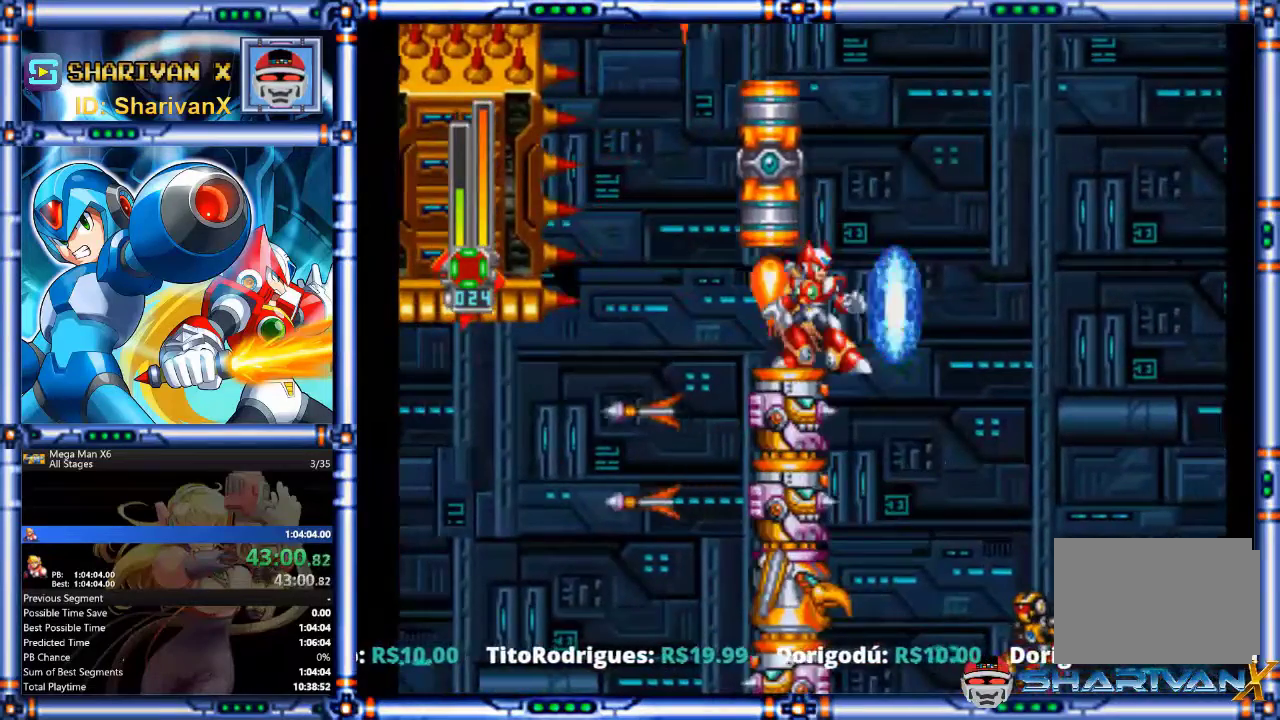
{"buttons": ["CROSS"], "events": [[233, "CROSS", "down"]]}
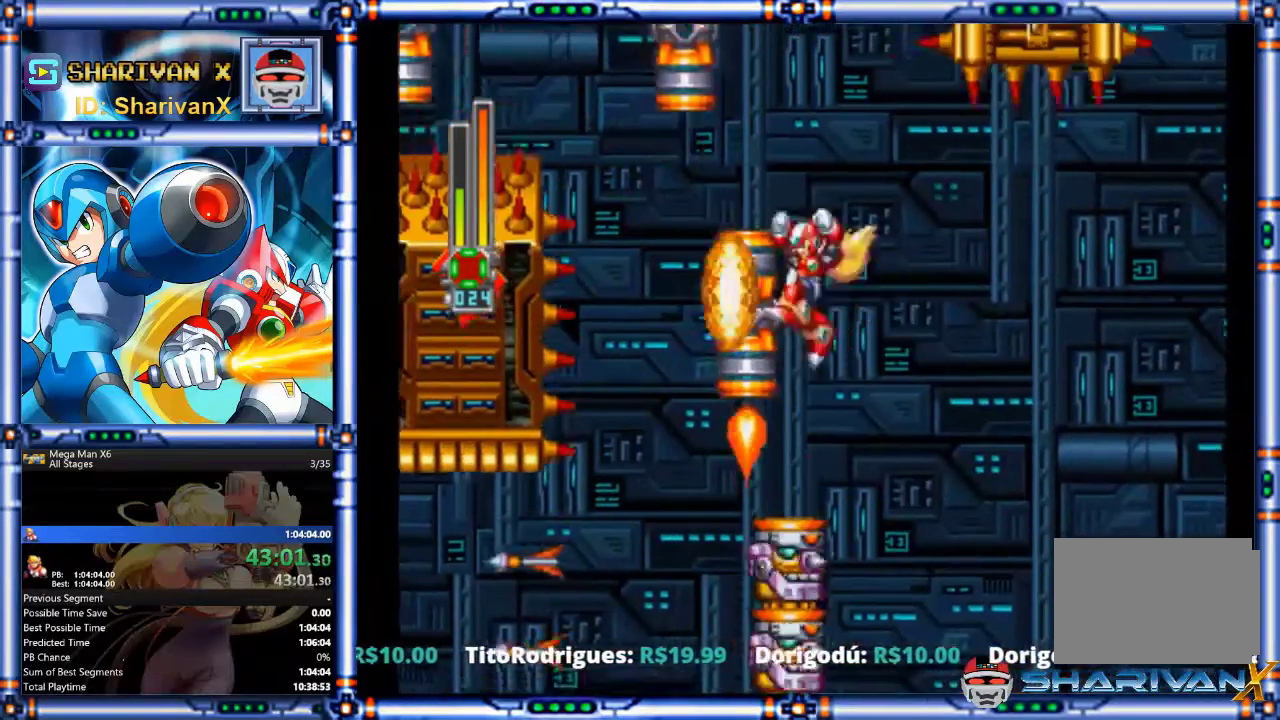
{"buttons": [], "events": [[33, "CROSS", "up"], [133, "CROSS", "down"], [400, "CROSS", "up"]]}
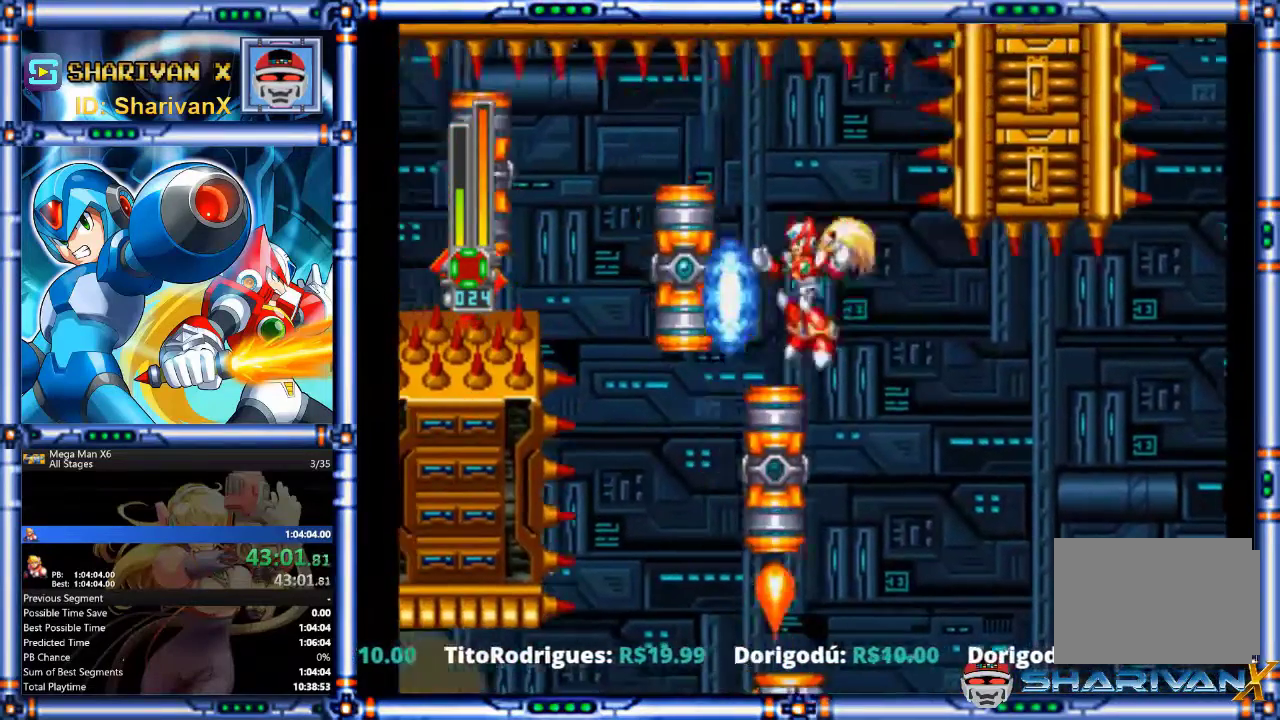
{"buttons": [], "events": [[233, "CROSS", "down"], [433, "CROSS", "up"]]}